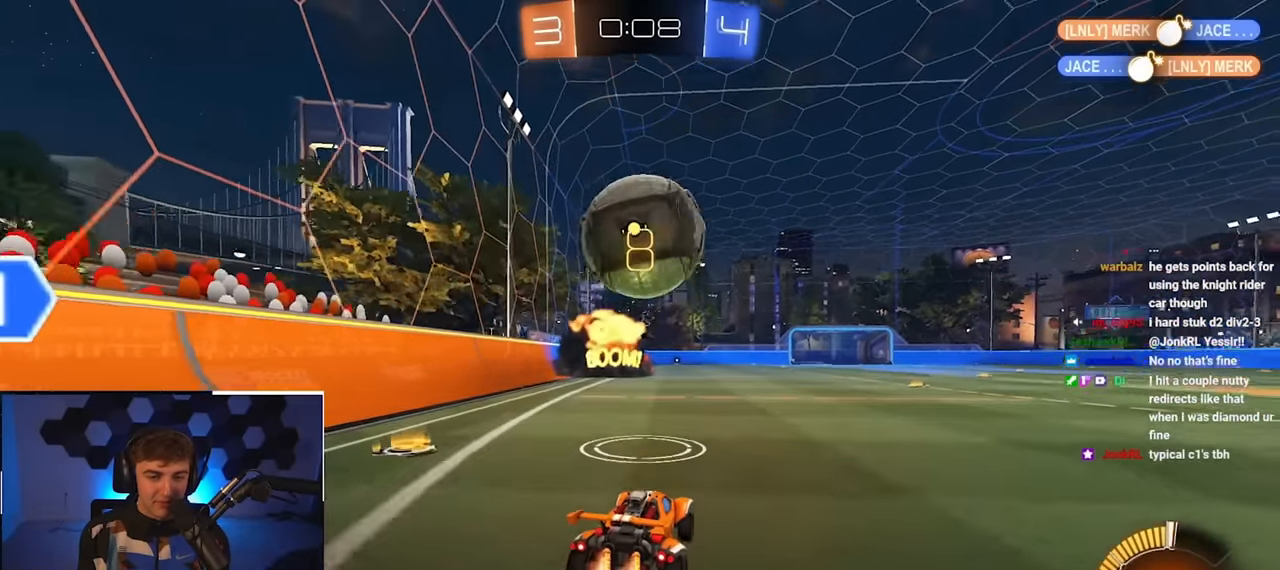
Gameplay with a controller (PlayStation layout); each line is a JSON object with the inputs held at the frame after it. "events" lists button and stick changes between this image and that frame as [ms after this image, input, new state], when the widget could be followed in between.
{"buttons": [], "left_stick": "up", "right_stick": "center", "events": [[100, "L2", "up"], [183, "L2", "down"], [316, "TRIANGLE", "down"], [433, "L2", "up"], [450, "TRIANGLE", "up"]]}
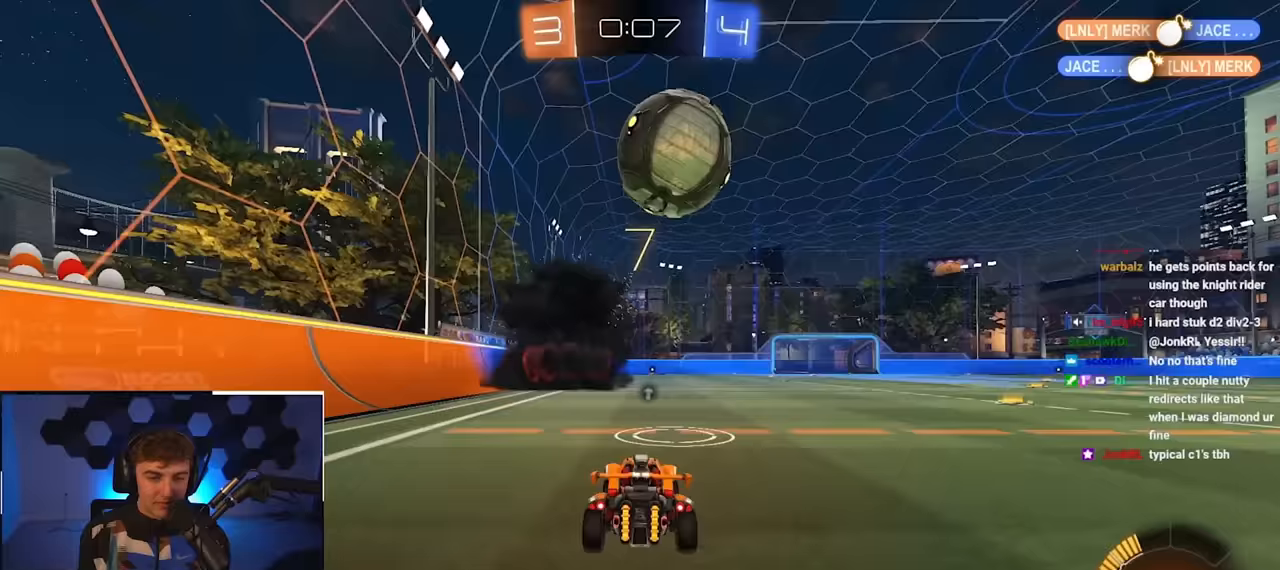
{"buttons": ["CROSS", "R1"], "left_stick": "down", "right_stick": "center", "events": [[50, "L2", "down"], [217, "L2", "up"], [217, "left_stick", "up-right"], [300, "CROSS", "down"], [300, "R1", "down"], [367, "left_stick", "down"]]}
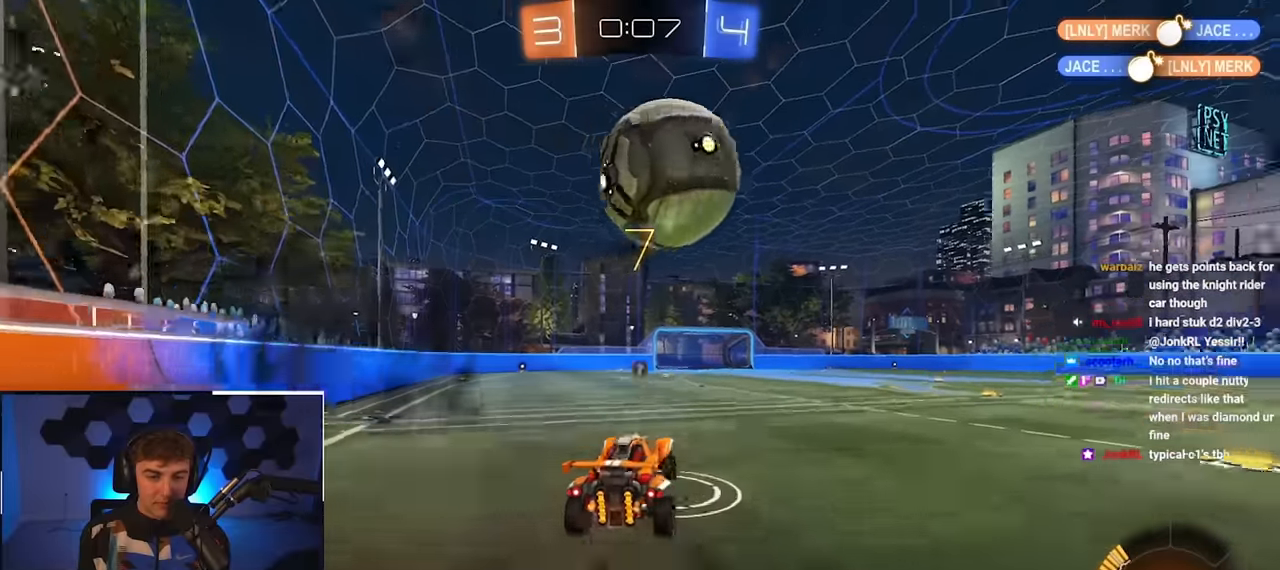
{"buttons": ["L2", "R1"], "left_stick": "down", "right_stick": "center", "events": [[17, "R1", "up"], [33, "CROSS", "up"], [67, "L2", "down"], [67, "left_stick", "center"], [217, "left_stick", "up-right"], [233, "R1", "down"], [267, "CROSS", "down"], [400, "left_stick", "down"], [467, "CROSS", "up"]]}
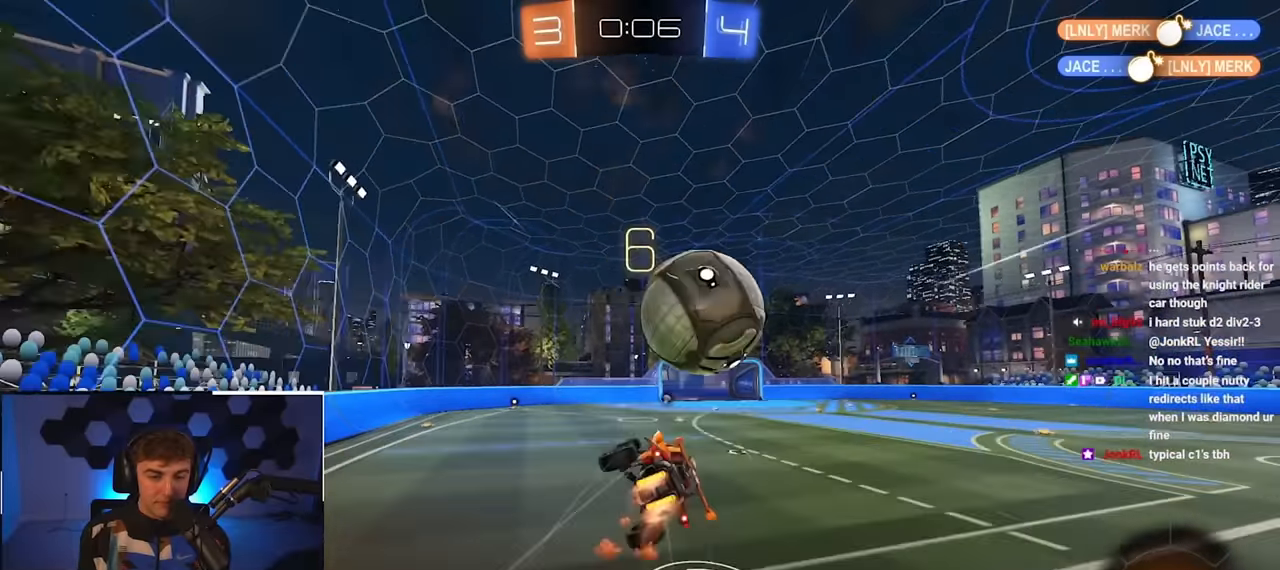
{"buttons": ["CROSS", "SQUARE", "TRIANGLE", "R1"], "left_stick": "down-right", "right_stick": "center", "events": [[67, "L2", "up"], [83, "left_stick", "down-right"], [333, "CROSS", "down"], [333, "SQUARE", "down"], [350, "TRIANGLE", "down"]]}
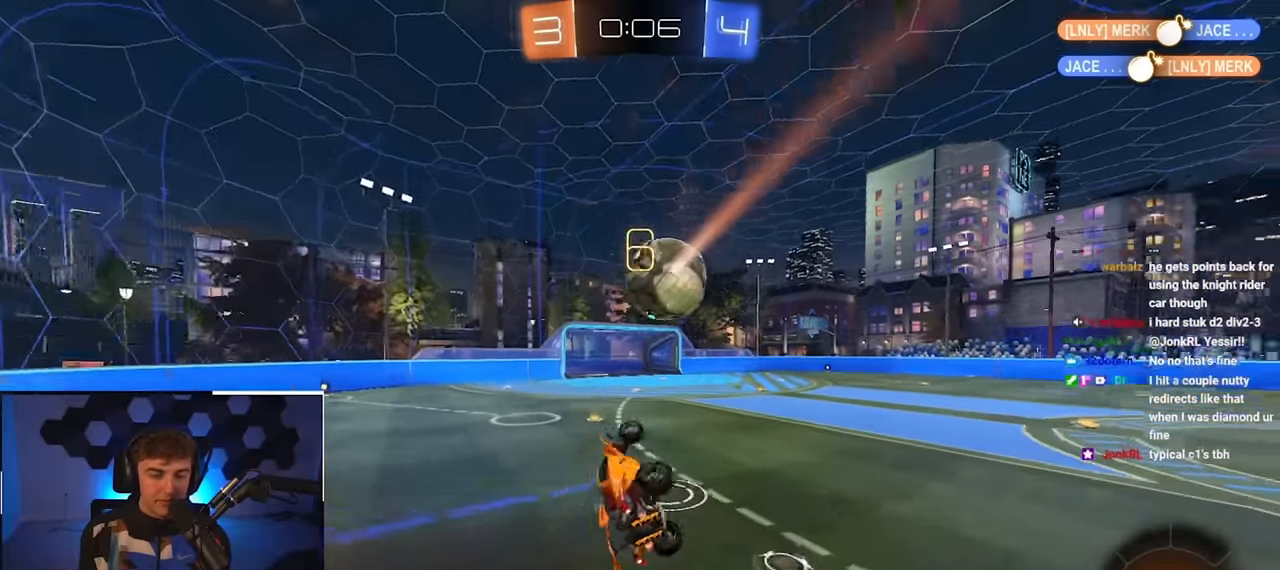
{"buttons": [], "left_stick": "center", "right_stick": "center", "events": [[100, "CROSS", "up"], [167, "R1", "up"], [167, "SQUARE", "up"], [167, "TRIANGLE", "up"], [183, "left_stick", "center"], [300, "left_stick", "up-left"], [417, "left_stick", "down-left"], [467, "left_stick", "center"]]}
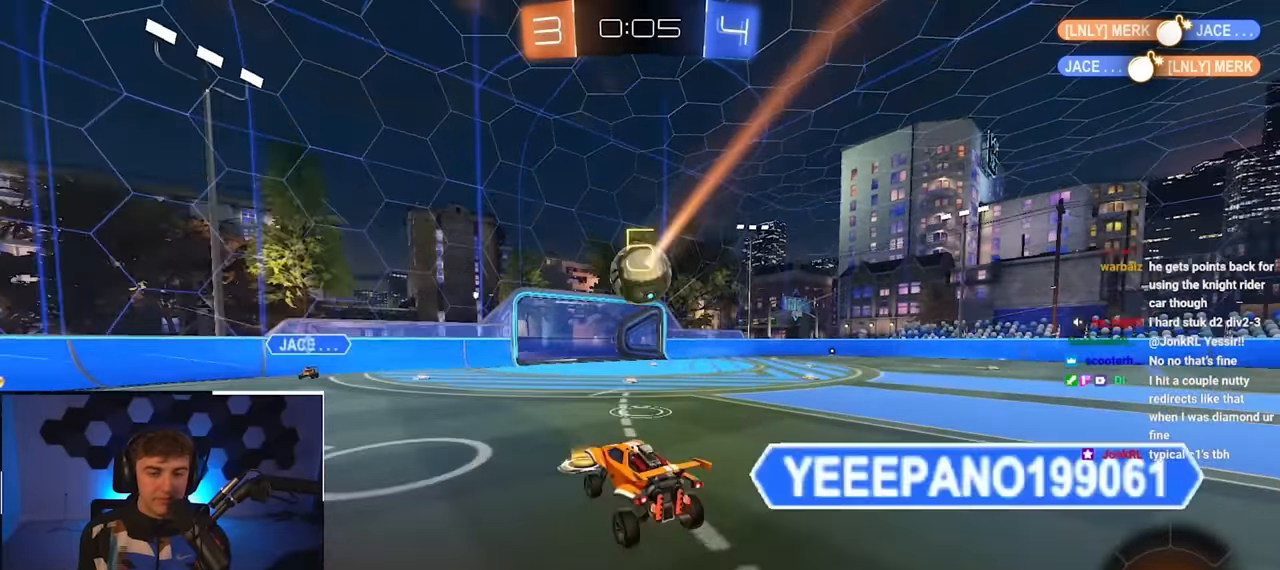
{"buttons": [], "left_stick": "down-left", "right_stick": "center", "events": [[50, "left_stick", "left"], [300, "left_stick", "down-left"]]}
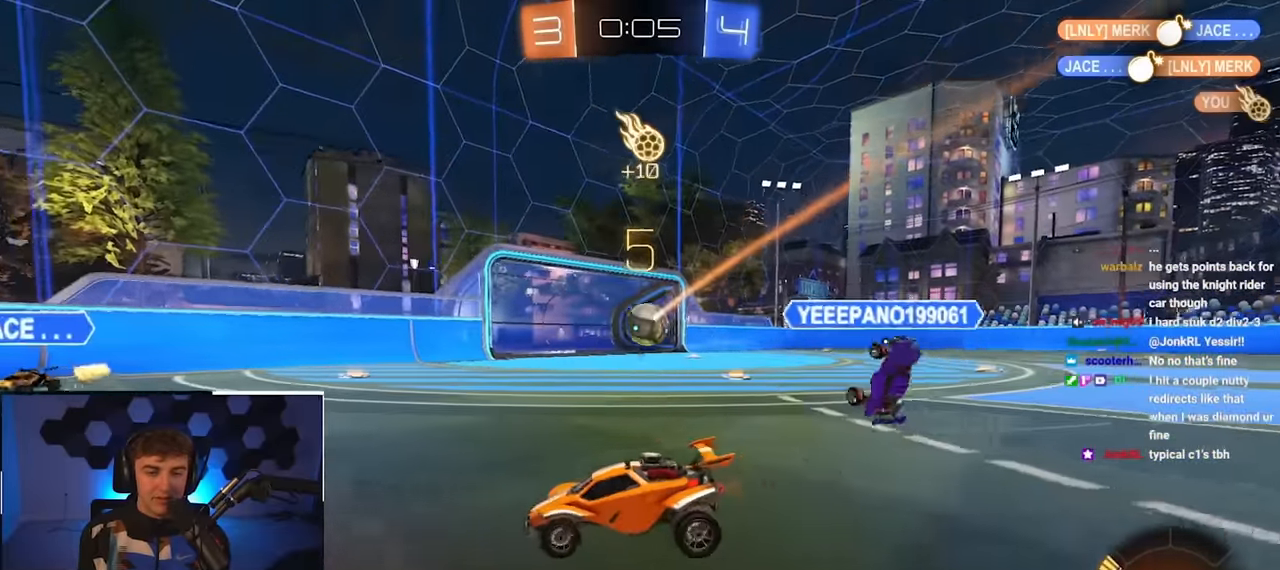
{"buttons": [], "left_stick": "up-left", "right_stick": "center", "events": [[150, "left_stick", "up-left"]]}
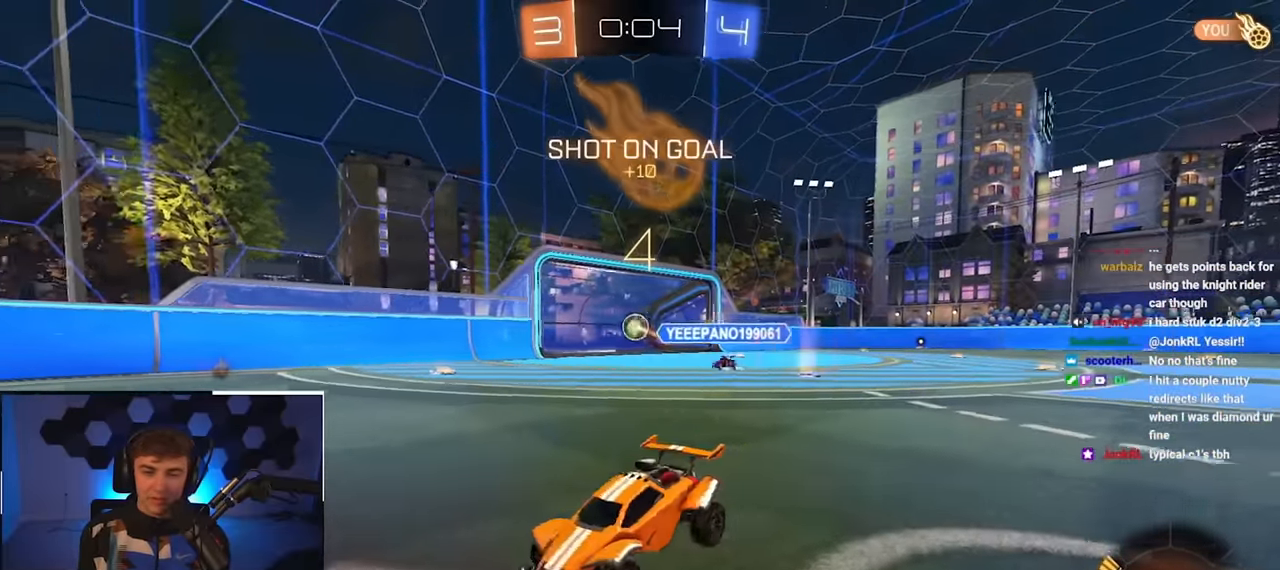
{"buttons": ["TRIANGLE"], "left_stick": "up-left", "right_stick": "center", "events": [[367, "TRIANGLE", "down"]]}
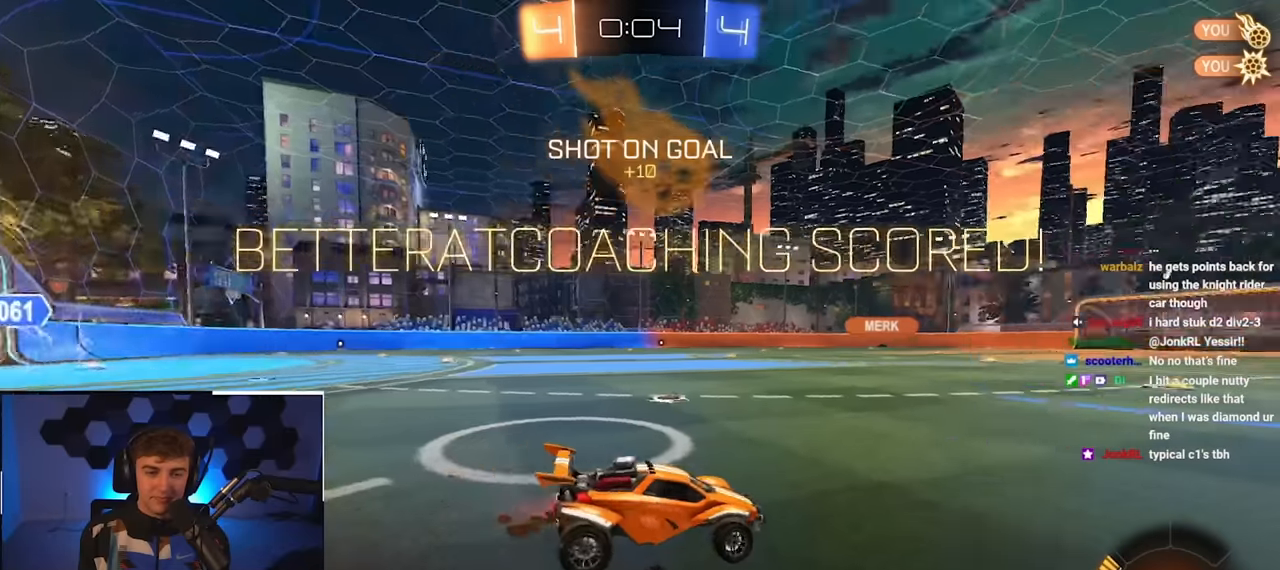
{"buttons": ["L2"], "left_stick": "up-left", "right_stick": "center", "events": [[16, "TRIANGLE", "up"], [383, "L2", "down"]]}
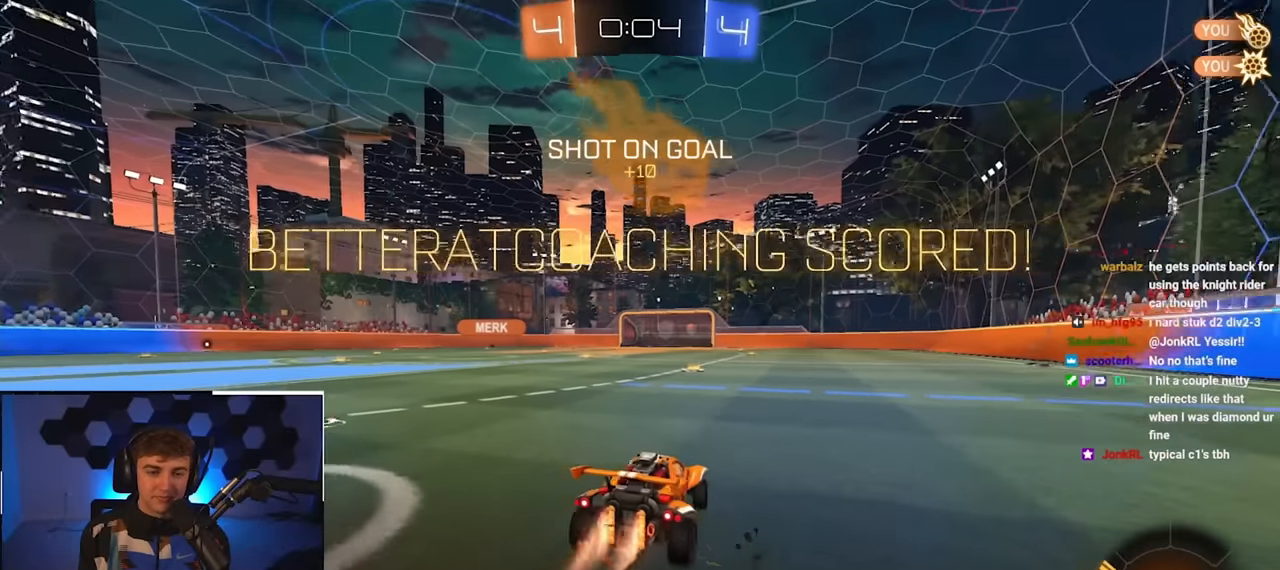
{"buttons": ["CROSS", "L2", "R1"], "left_stick": "up-right", "right_stick": "center", "events": [[250, "left_stick", "up"], [416, "CROSS", "down"], [450, "R1", "down"], [483, "left_stick", "up-right"]]}
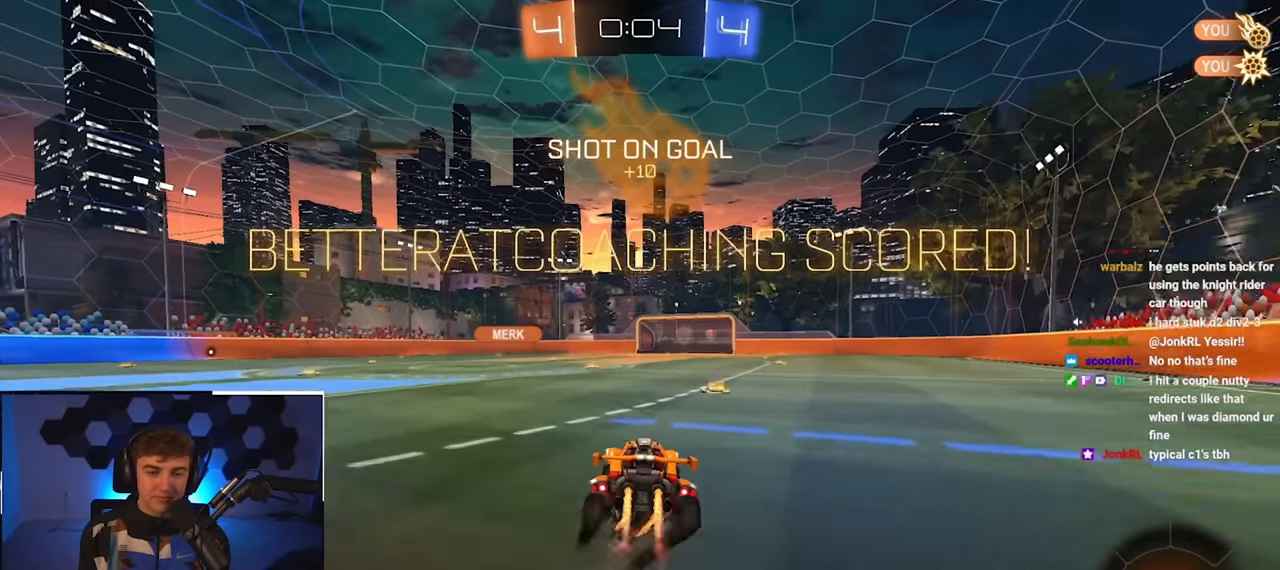
{"buttons": ["R1"], "left_stick": "down-right", "right_stick": "center", "events": [[16, "CROSS", "up"], [66, "CROSS", "down"], [116, "L3", "down"], [150, "left_stick", "down"], [233, "CROSS", "up"], [250, "L3", "up"], [316, "left_stick", "down-right"], [350, "L2", "up"]]}
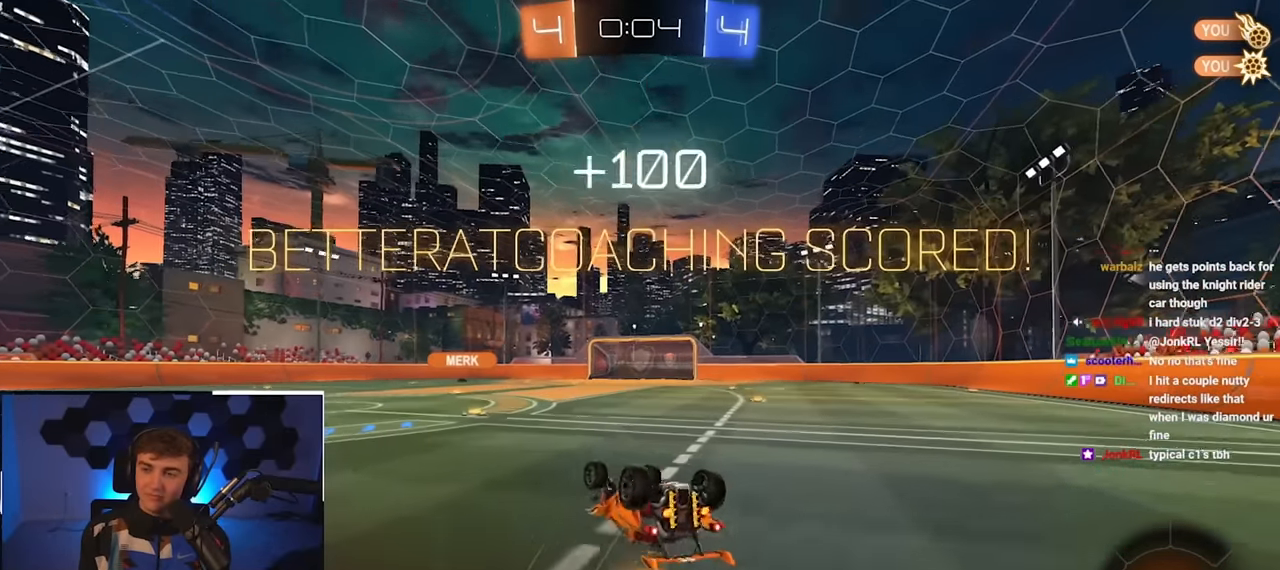
{"buttons": [], "left_stick": "center", "right_stick": "center", "events": [[33, "L2", "down"], [366, "R1", "up"], [433, "left_stick", "center"], [483, "L2", "up"]]}
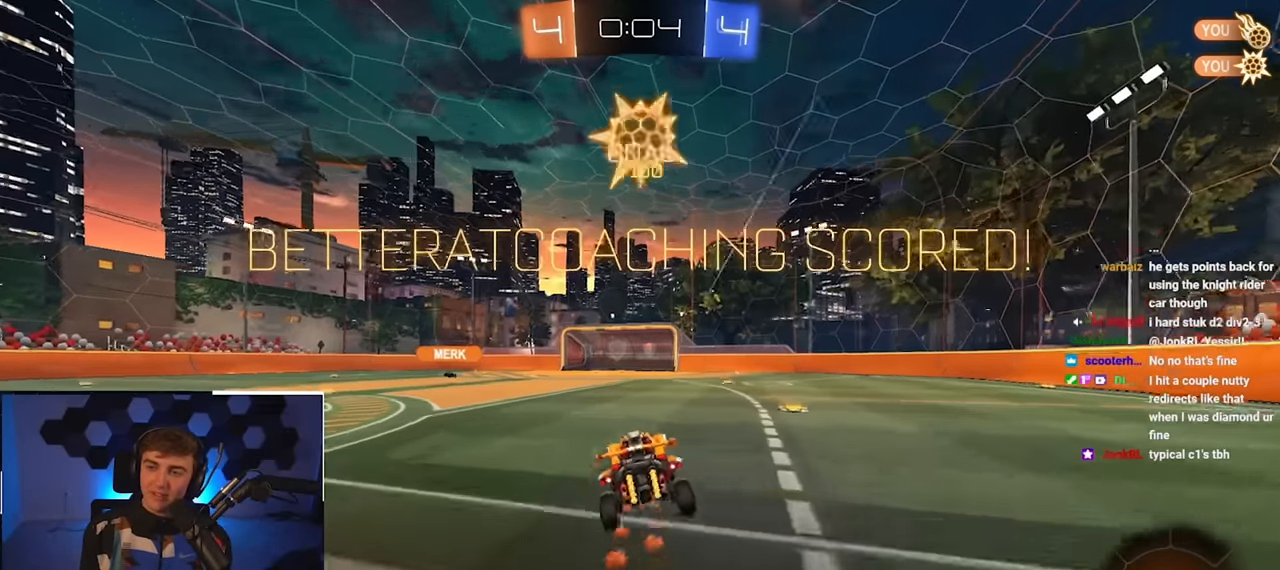
{"buttons": [], "left_stick": "center", "right_stick": "center", "events": [[66, "L2", "down"], [66, "left_stick", "up"], [333, "L2", "up"], [350, "left_stick", "center"]]}
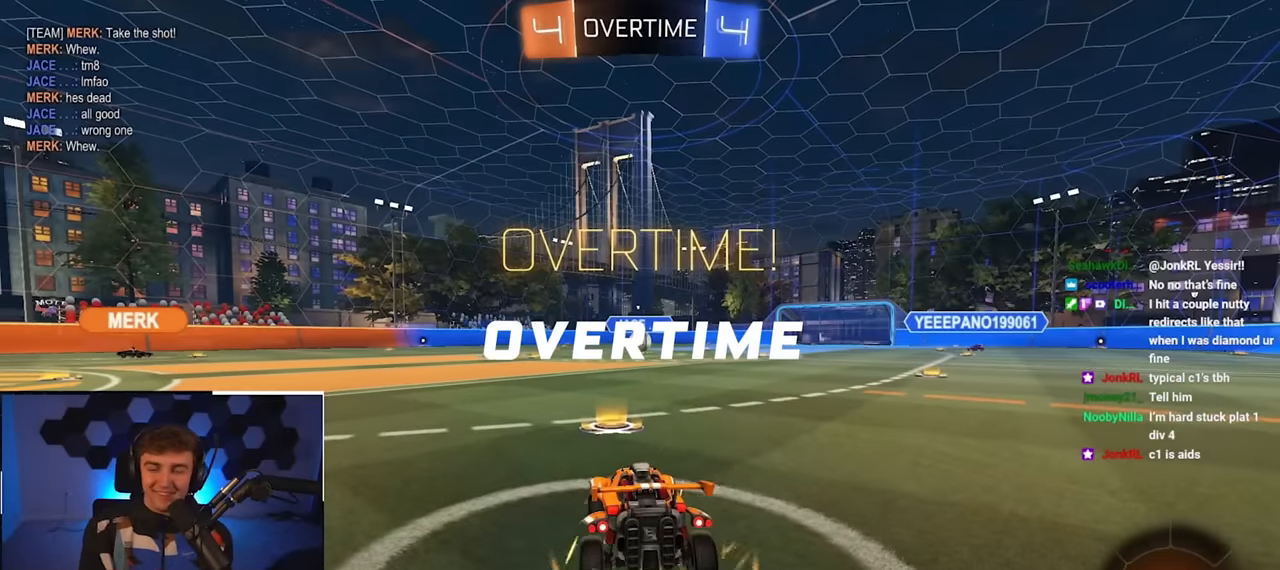
{"buttons": [], "left_stick": "center", "right_stick": "center", "events": []}
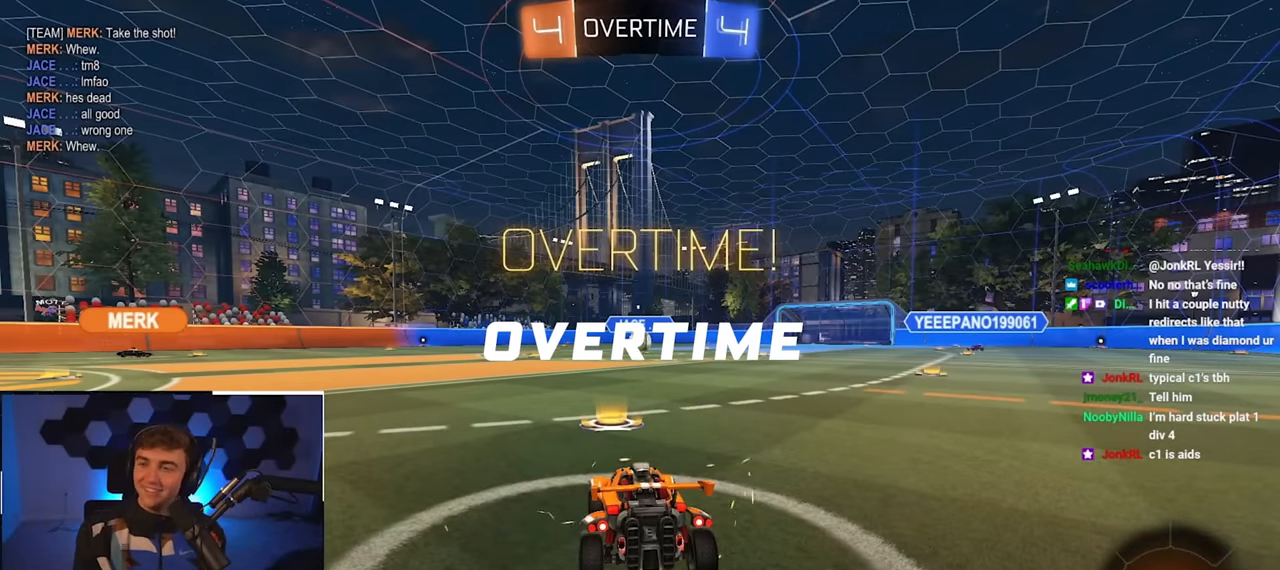
{"buttons": [], "left_stick": "center", "right_stick": "center", "events": []}
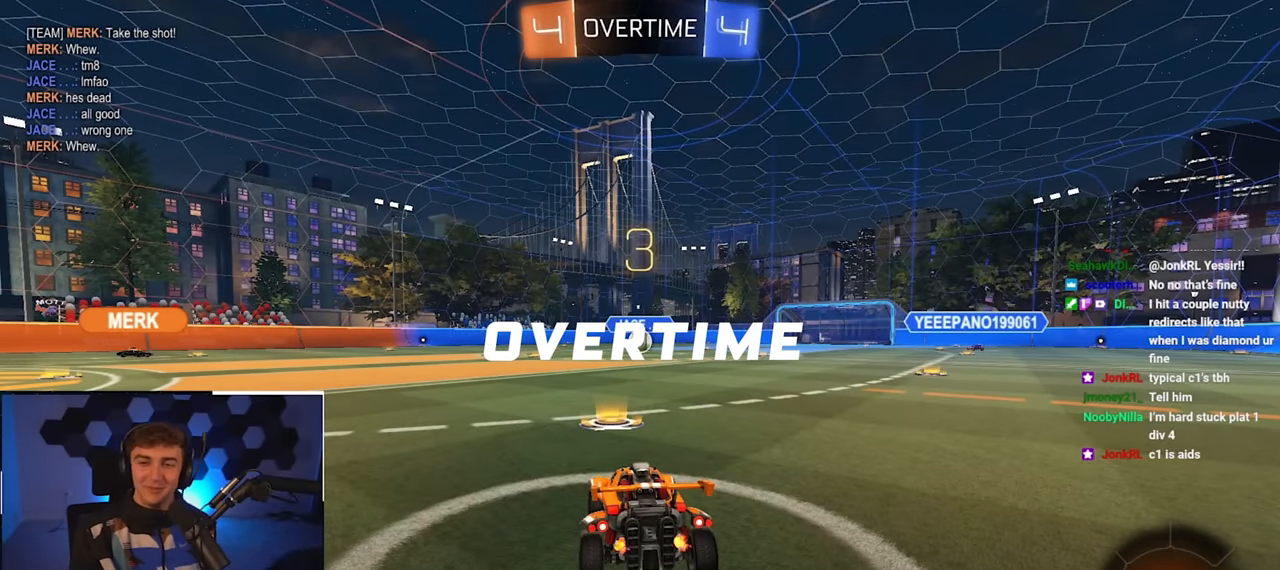
{"buttons": [], "left_stick": "center", "right_stick": "center", "events": []}
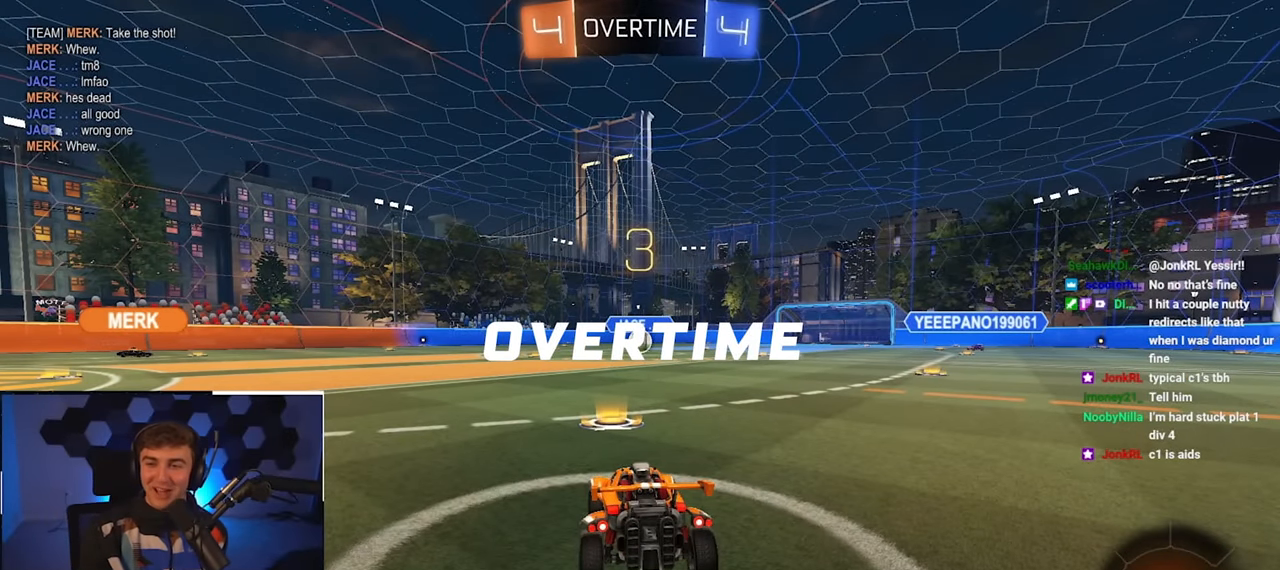
{"buttons": [], "left_stick": "center", "right_stick": "center", "events": []}
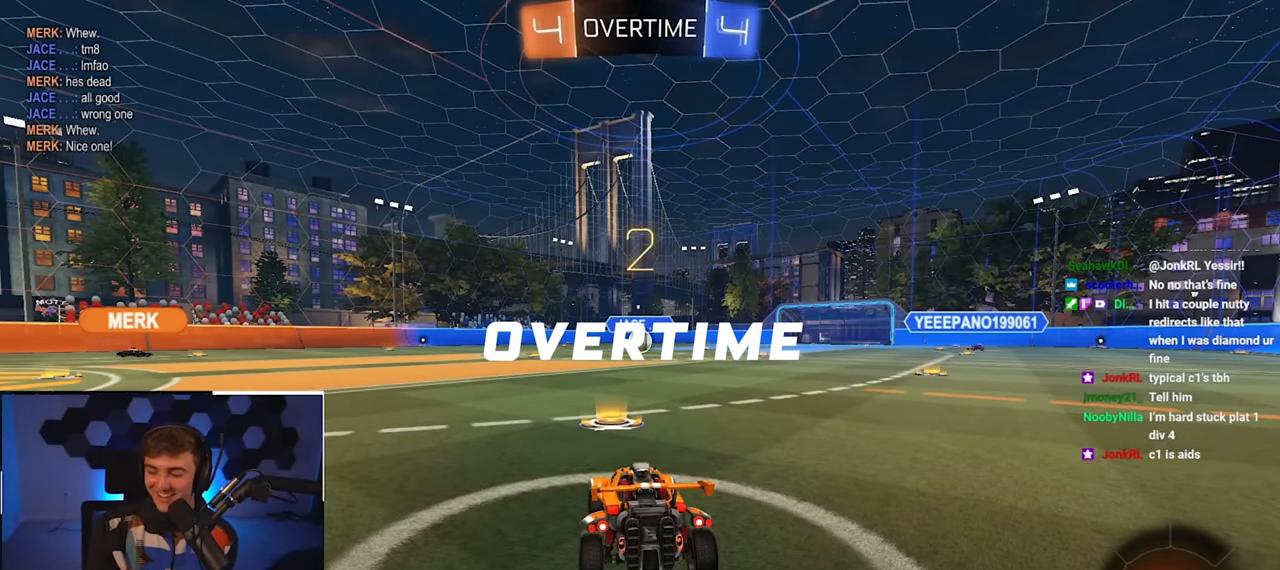
{"buttons": [], "left_stick": "center", "right_stick": "center", "events": []}
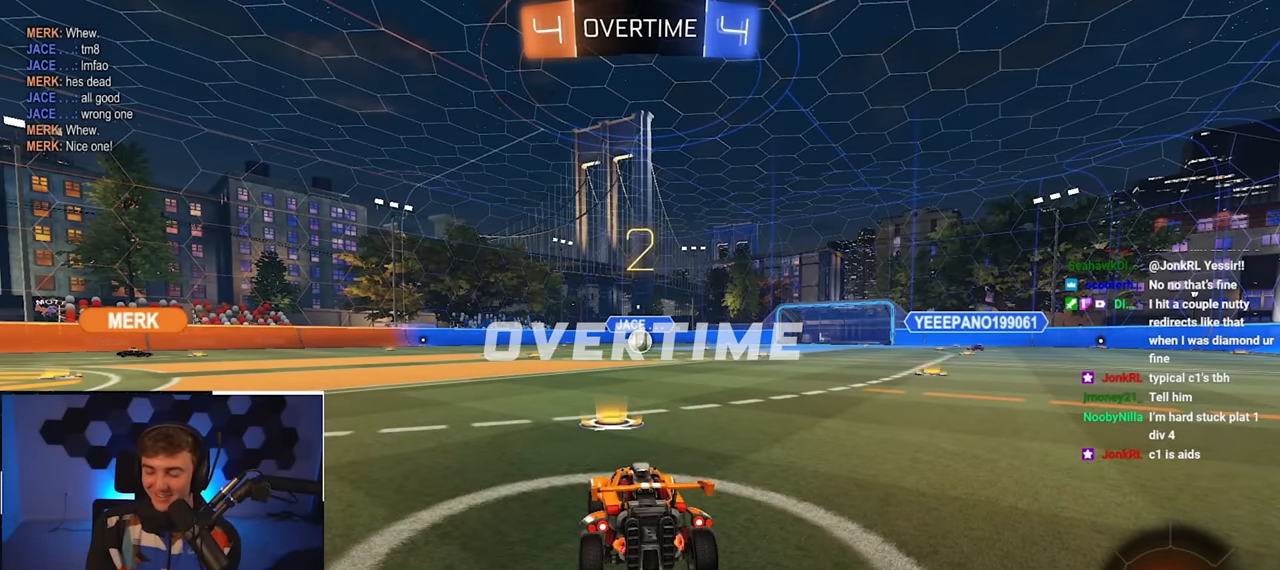
{"buttons": [], "left_stick": "down", "right_stick": "center", "events": [[33, "left_stick", "down"]]}
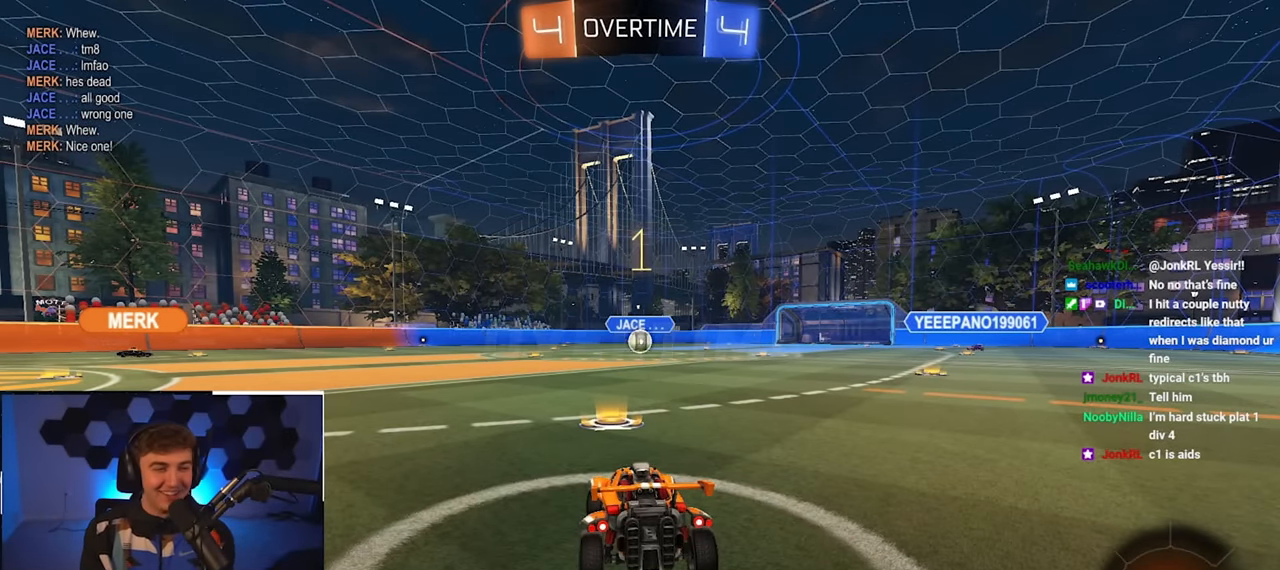
{"buttons": [], "left_stick": "center", "right_stick": "center", "events": [[133, "TRIANGLE", "down"], [133, "left_stick", "center"], [266, "TRIANGLE", "up"]]}
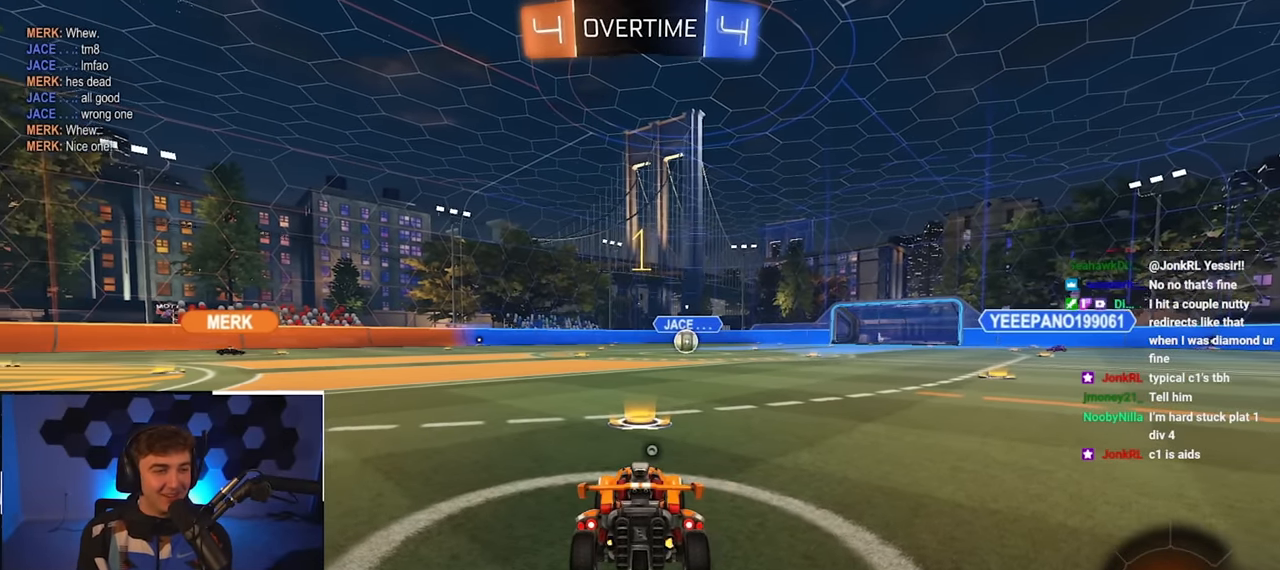
{"buttons": [], "left_stick": "up", "right_stick": "center", "events": [[16, "left_stick", "up"]]}
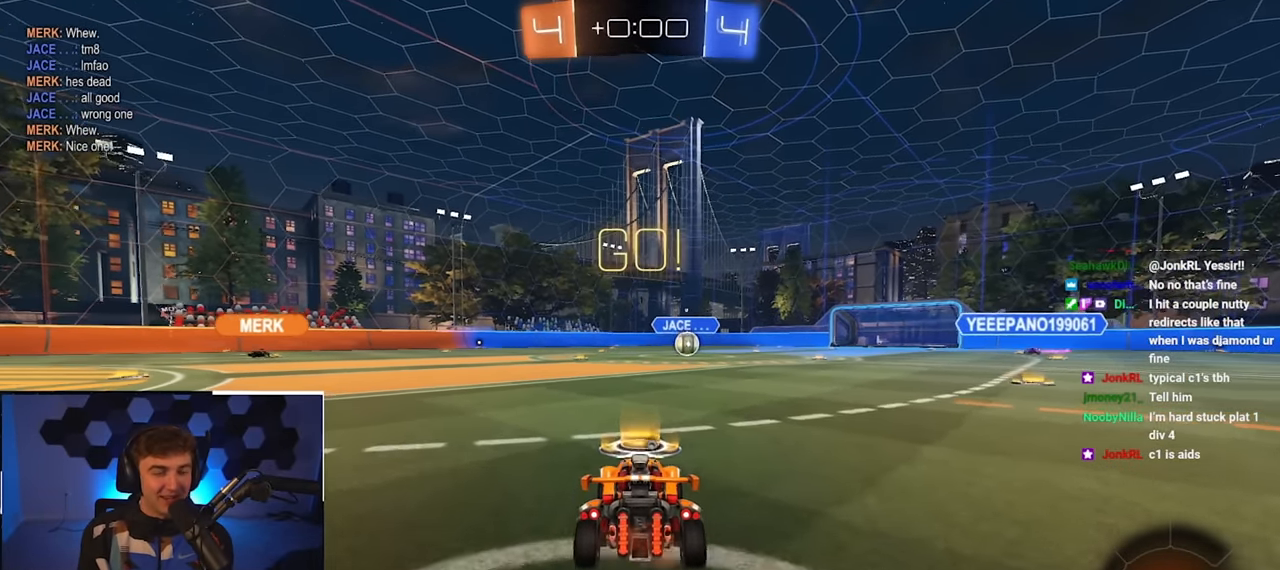
{"buttons": [], "left_stick": "up", "right_stick": "center", "events": [[350, "TRIANGLE", "down"], [466, "TRIANGLE", "up"]]}
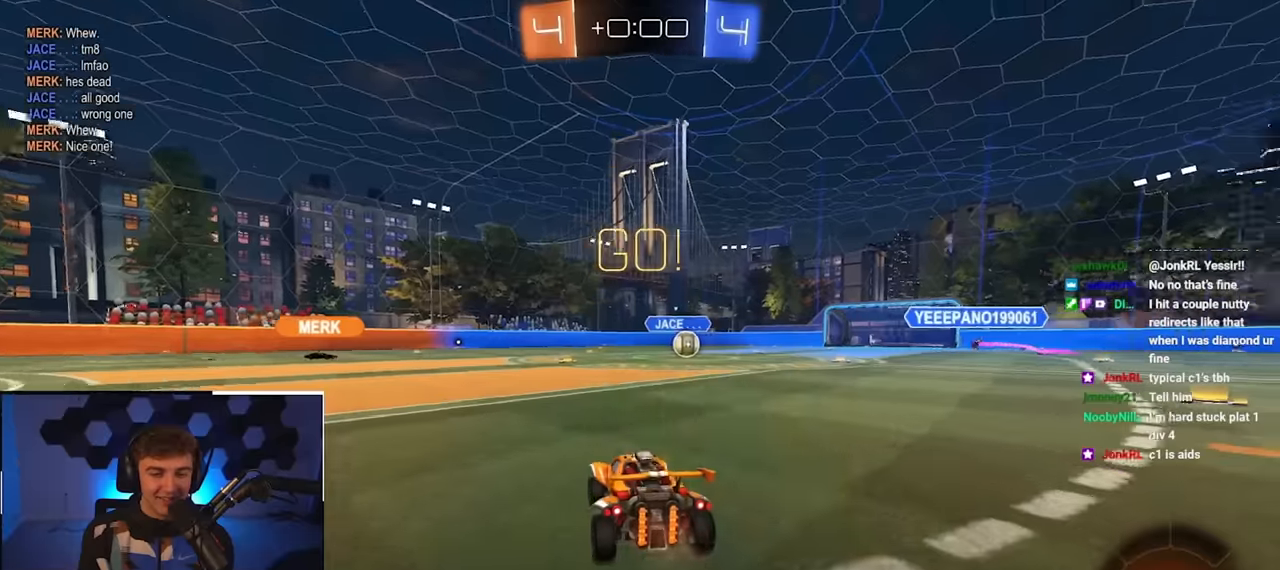
{"buttons": [], "left_stick": "up", "right_stick": "center", "events": []}
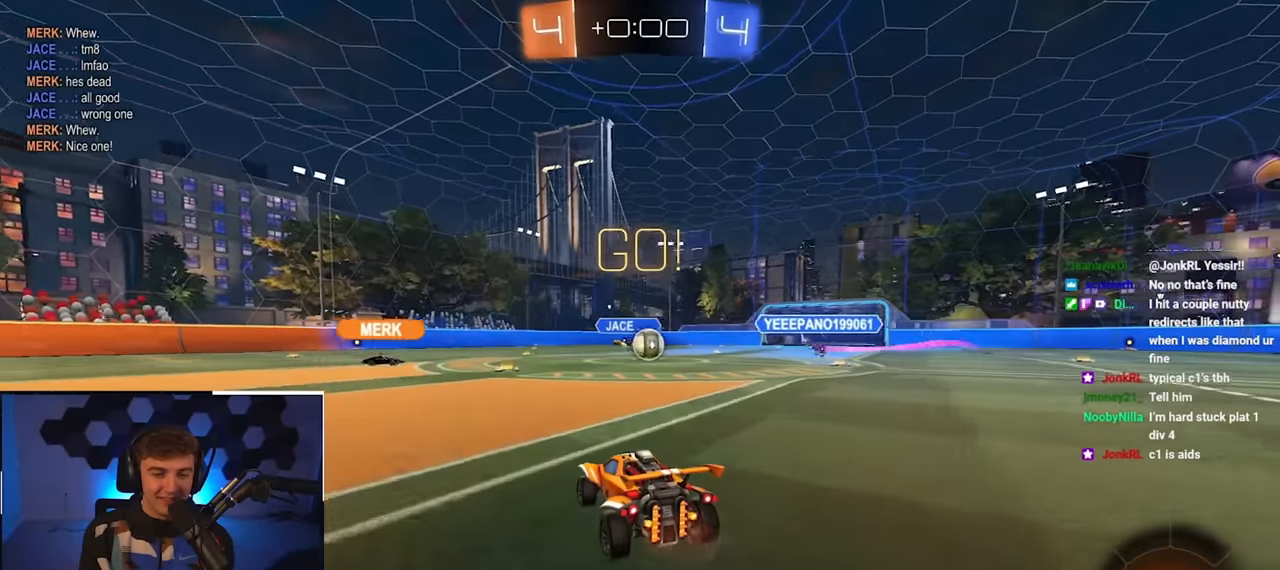
{"buttons": [], "left_stick": "up", "right_stick": "center", "events": []}
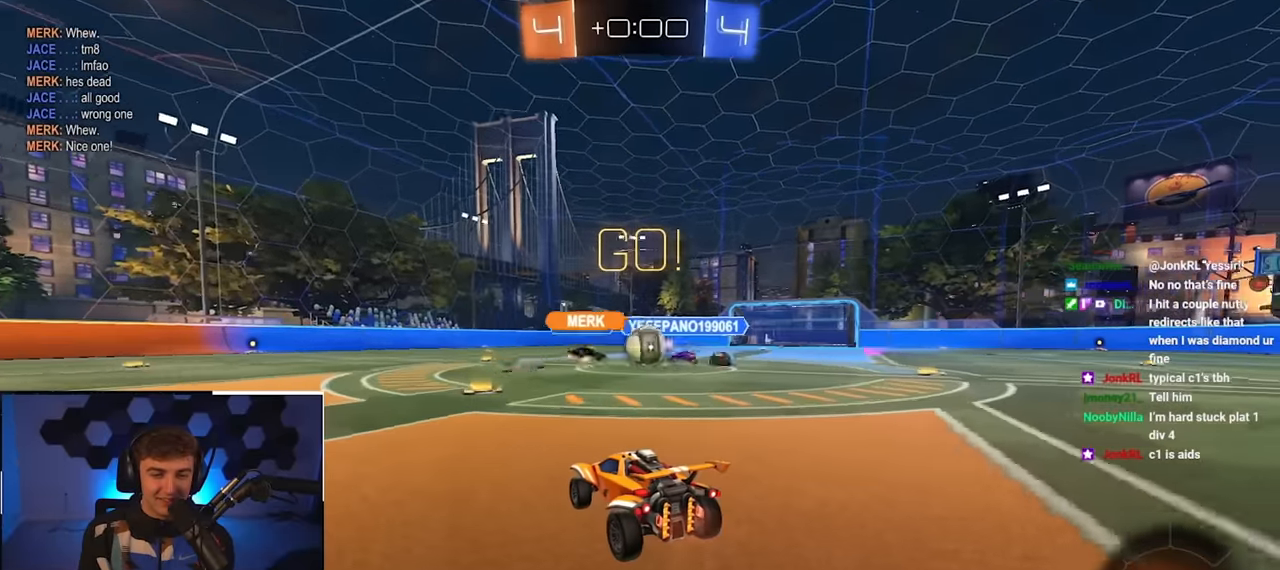
{"buttons": [], "left_stick": "up-right", "right_stick": "center", "events": [[400, "left_stick", "up-right"]]}
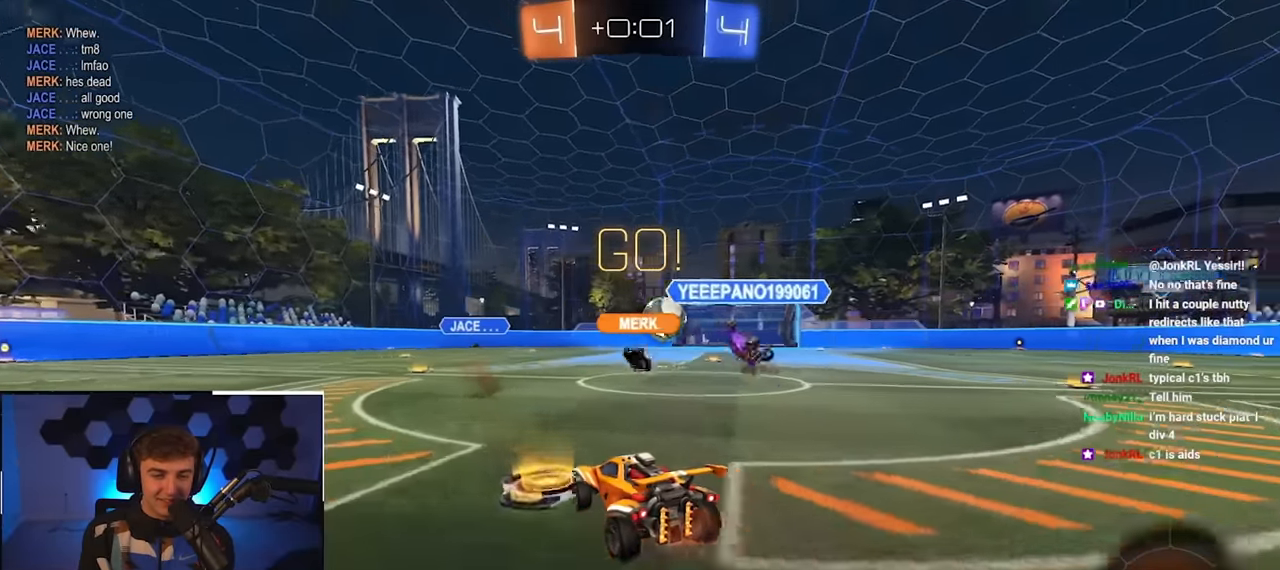
{"buttons": ["L2"], "left_stick": "up-left", "right_stick": "center", "events": [[33, "L2", "down"], [150, "left_stick", "up"], [400, "left_stick", "up-left"]]}
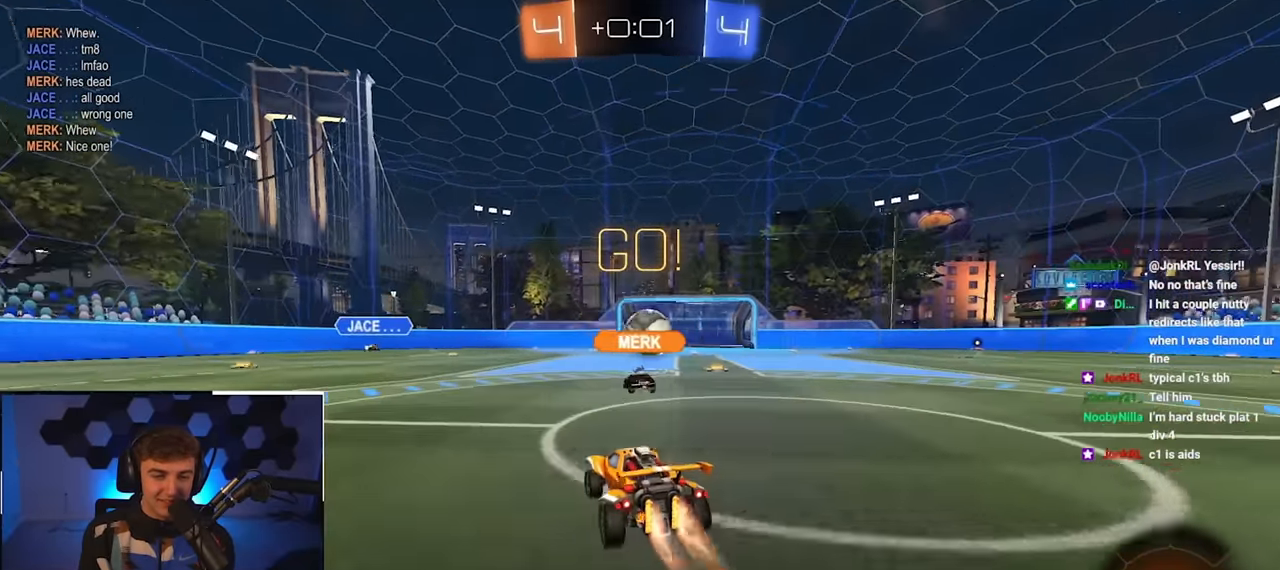
{"buttons": [], "left_stick": "up", "right_stick": "center", "events": [[16, "left_stick", "up"], [450, "L2", "up"]]}
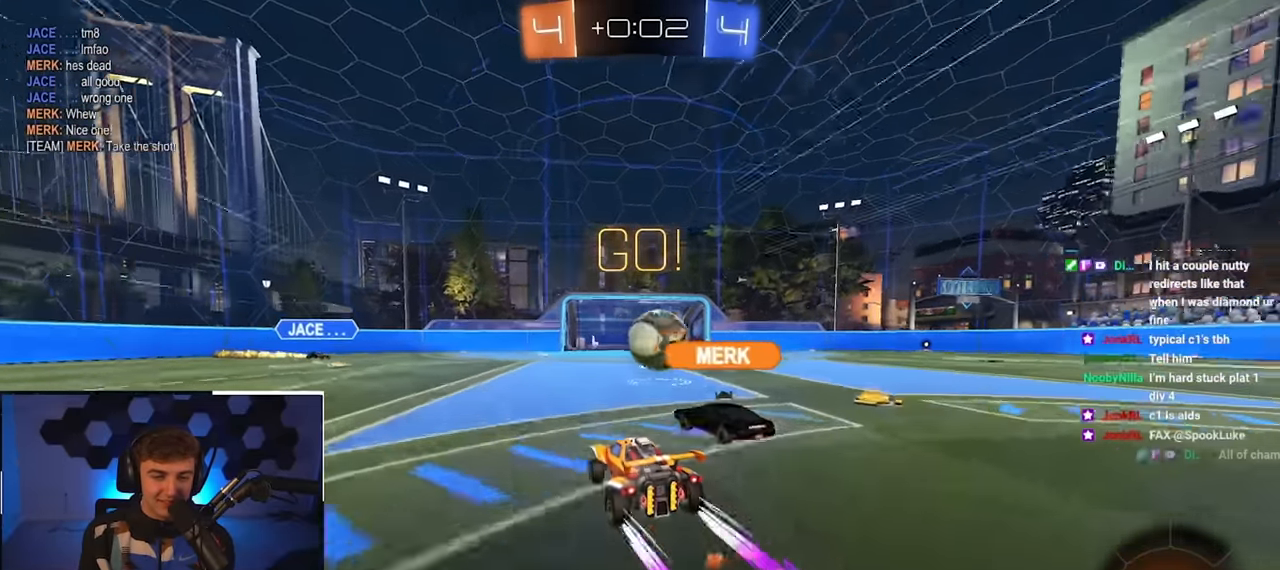
{"buttons": [], "left_stick": "center", "right_stick": "center", "events": [[216, "L2", "down"], [233, "left_stick", "up-right"], [416, "CROSS", "down"], [483, "CROSS", "up"], [483, "L2", "up"], [483, "left_stick", "center"]]}
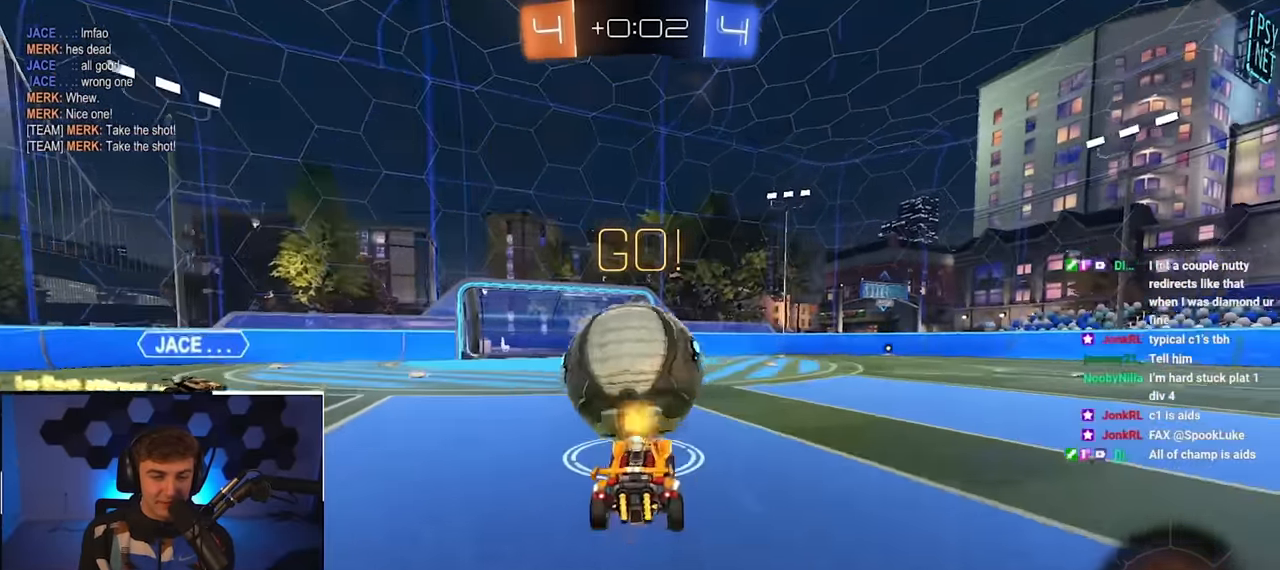
{"buttons": [], "left_stick": "up", "right_stick": "center", "events": [[283, "left_stick", "up"]]}
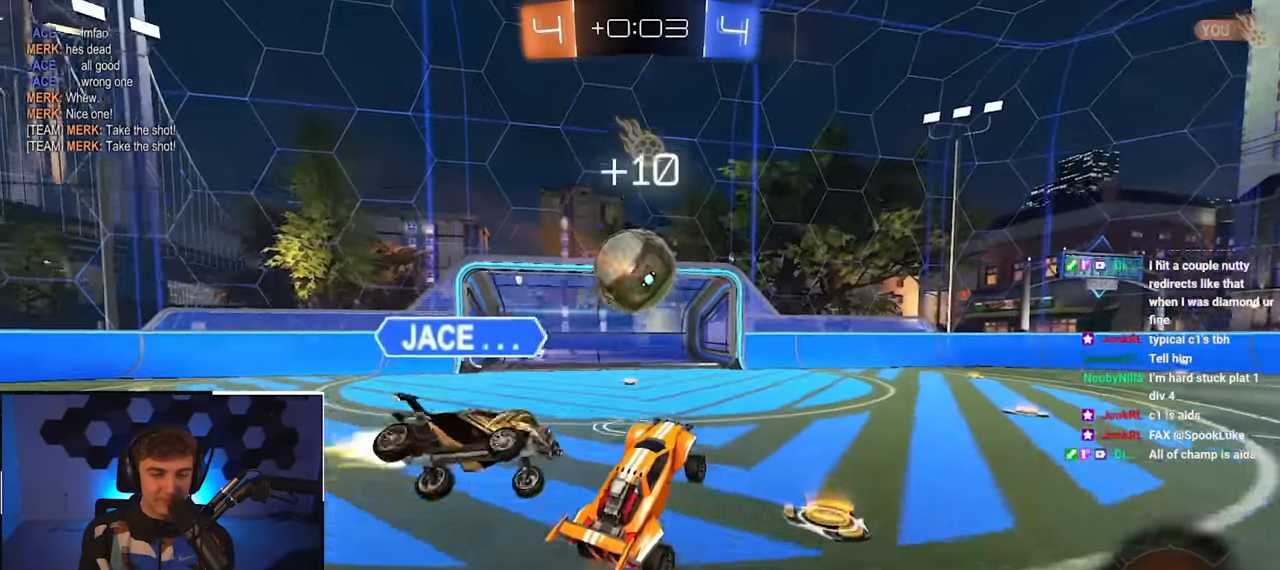
{"buttons": [], "left_stick": "center", "right_stick": "center", "events": [[83, "left_stick", "right"], [250, "left_stick", "down-right"], [467, "left_stick", "center"]]}